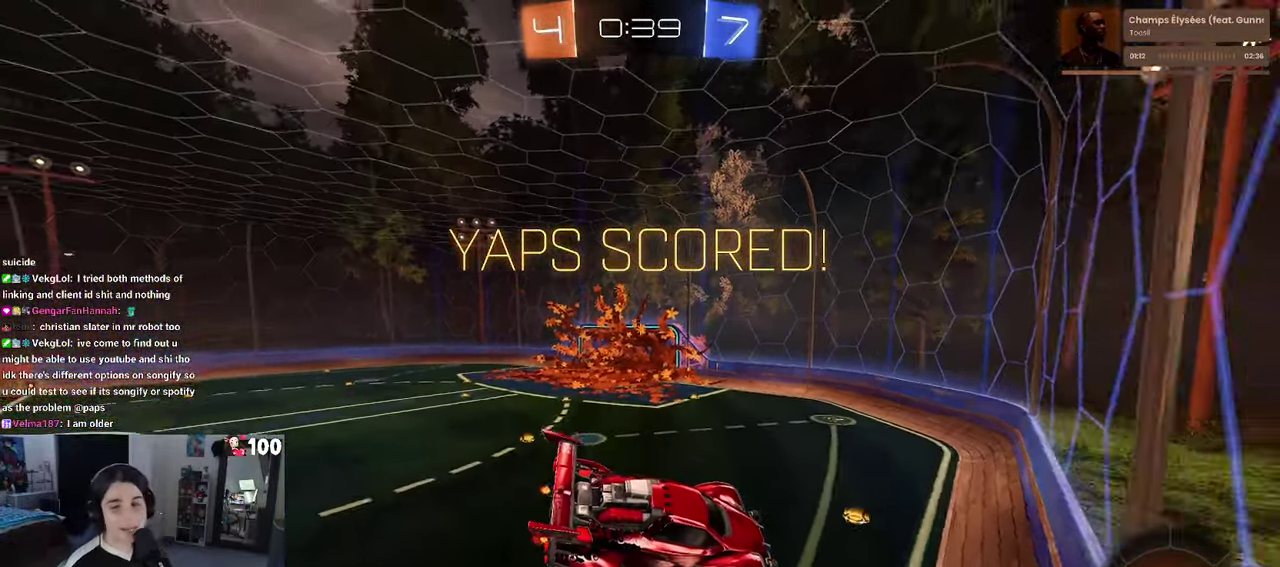
Gameplay with a controller (PlayStation layout); each line is a JSON object with the inputs held at the frame after it. "events" lists button and stick changes between this image and that frame as [ms after this image, input, new state], when the widget could be followed in between. This document gives stick clicks only as held states, not as events.
{"buttons": ["CROSS"], "left_stick": "center", "right_stick": "center", "events": [[150, "CROSS", "down"], [266, "CROSS", "up"], [383, "CROSS", "down"]]}
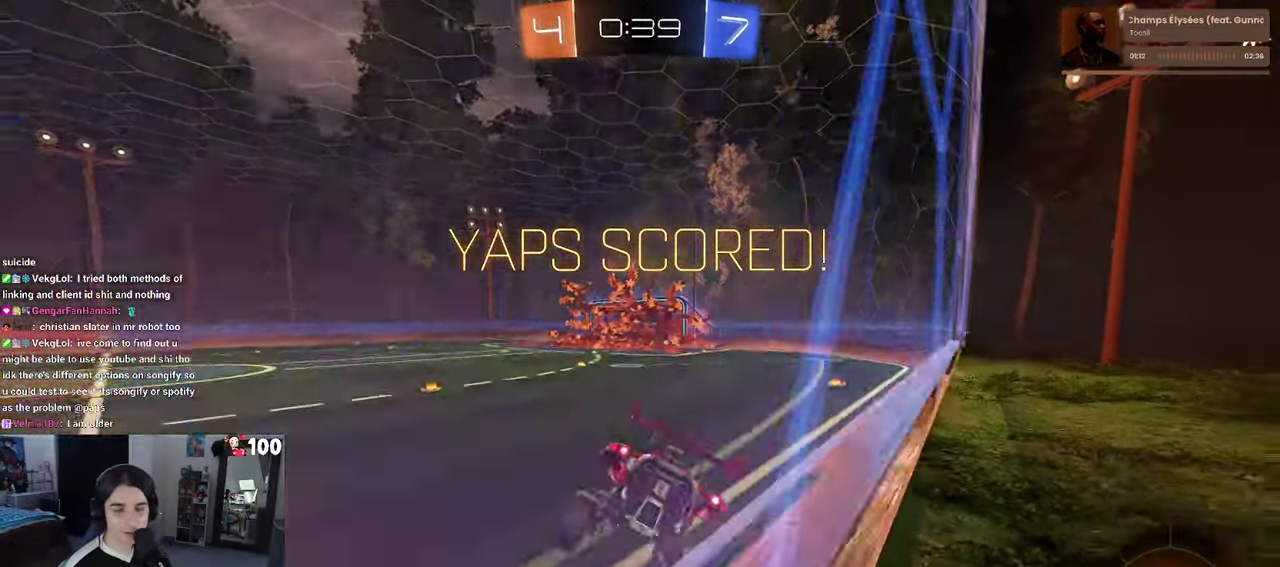
{"buttons": [], "left_stick": "center", "right_stick": "center", "events": [[16, "CROSS", "up"], [66, "CROSS", "down"], [216, "CROSS", "up"], [283, "CROSS", "down"], [433, "CROSS", "up"]]}
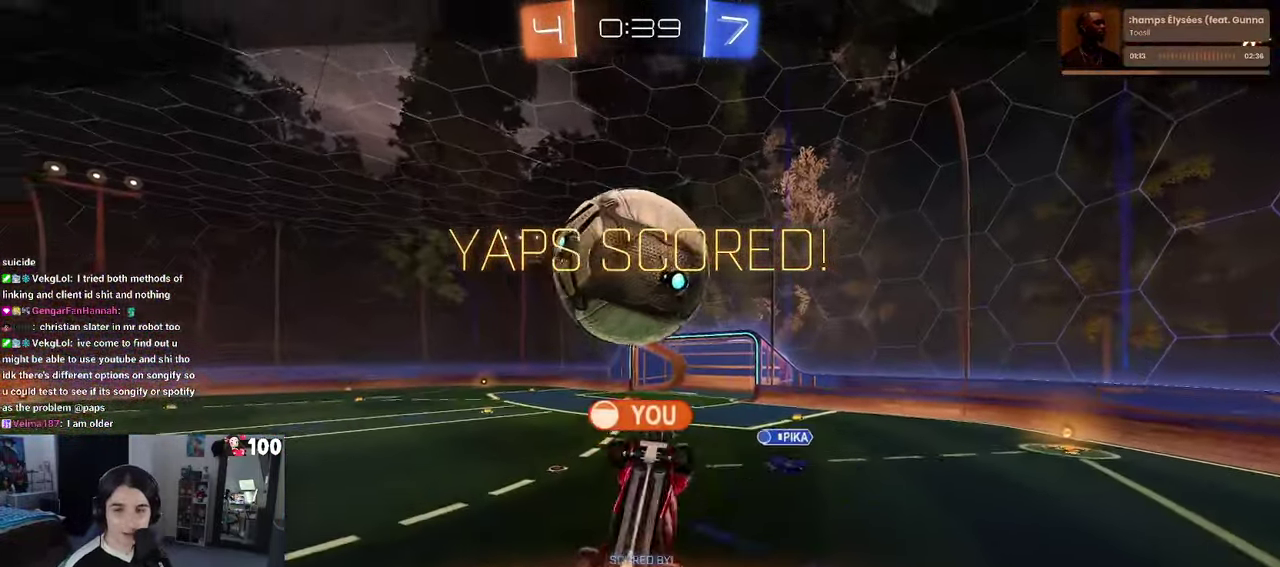
{"buttons": [], "left_stick": "center", "right_stick": "center", "events": [[16, "CROSS", "down"], [166, "CROSS", "up"], [233, "CROSS", "down"], [383, "CROSS", "up"]]}
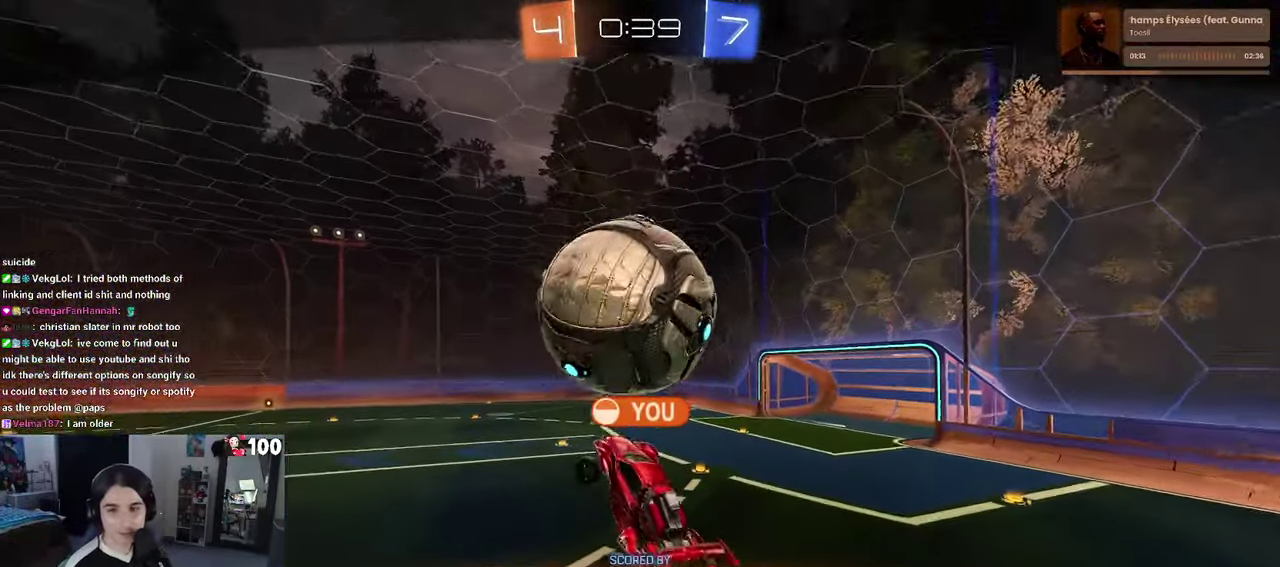
{"buttons": [], "left_stick": "center", "right_stick": "center", "events": []}
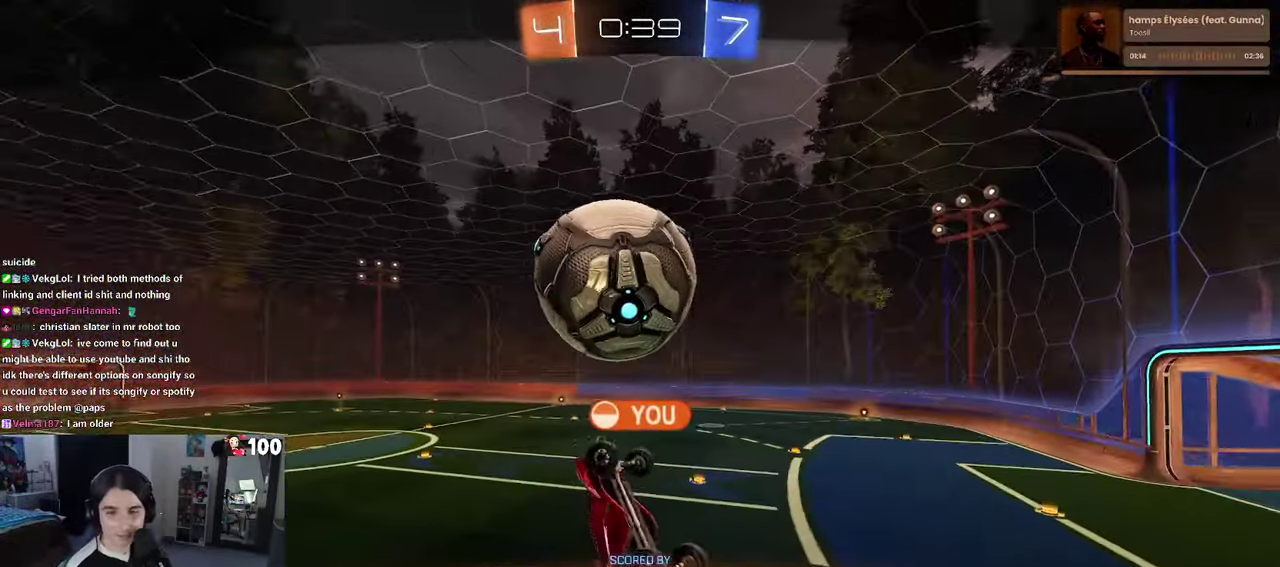
{"buttons": [], "left_stick": "center", "right_stick": "center", "events": []}
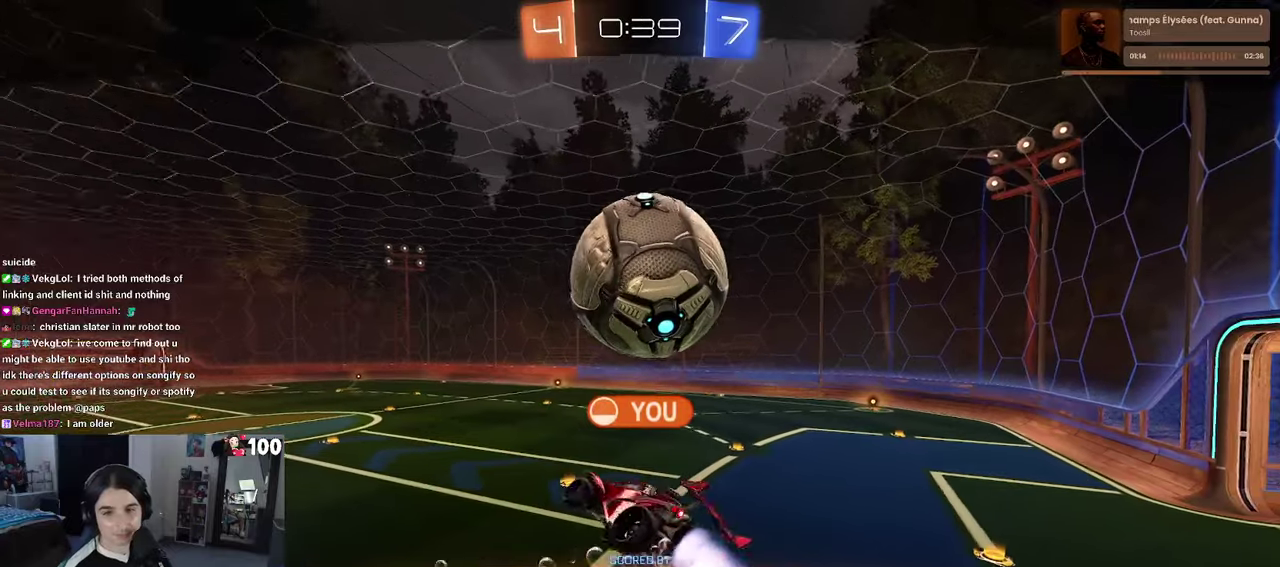
{"buttons": [], "left_stick": "center", "right_stick": "center", "events": []}
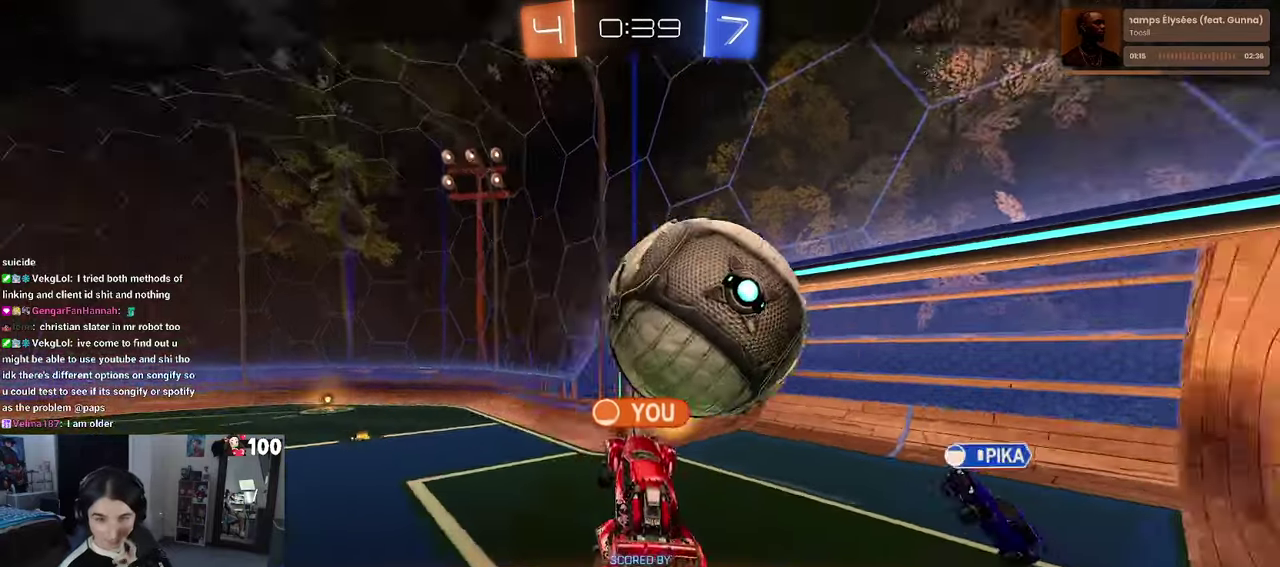
{"buttons": [], "left_stick": "center", "right_stick": "center", "events": []}
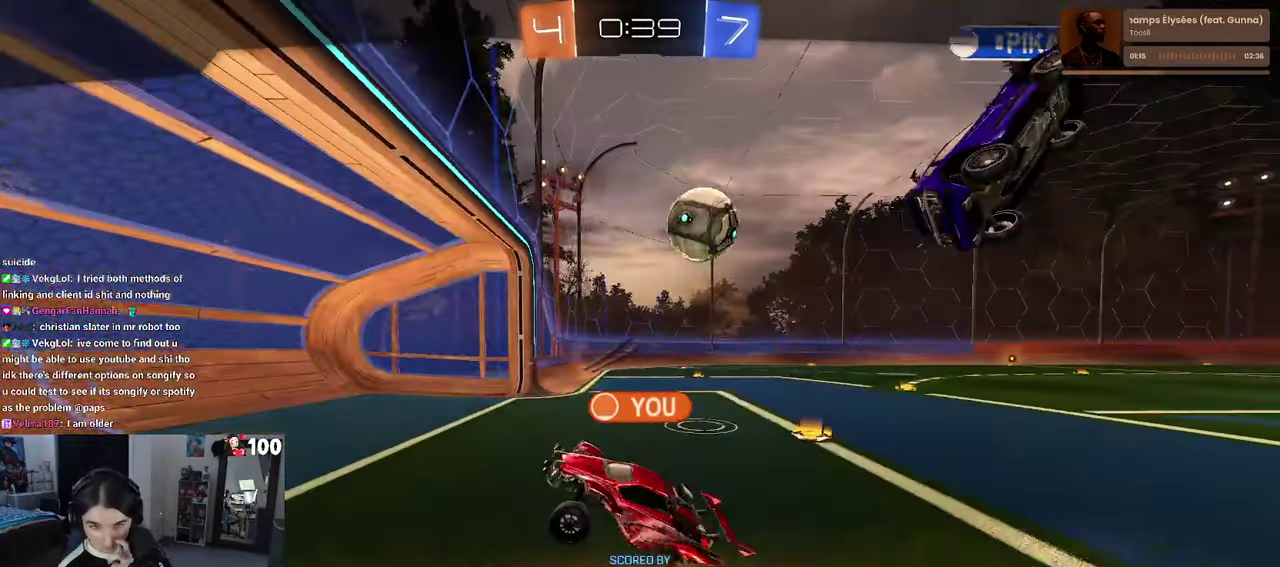
{"buttons": [], "left_stick": "center", "right_stick": "center", "events": []}
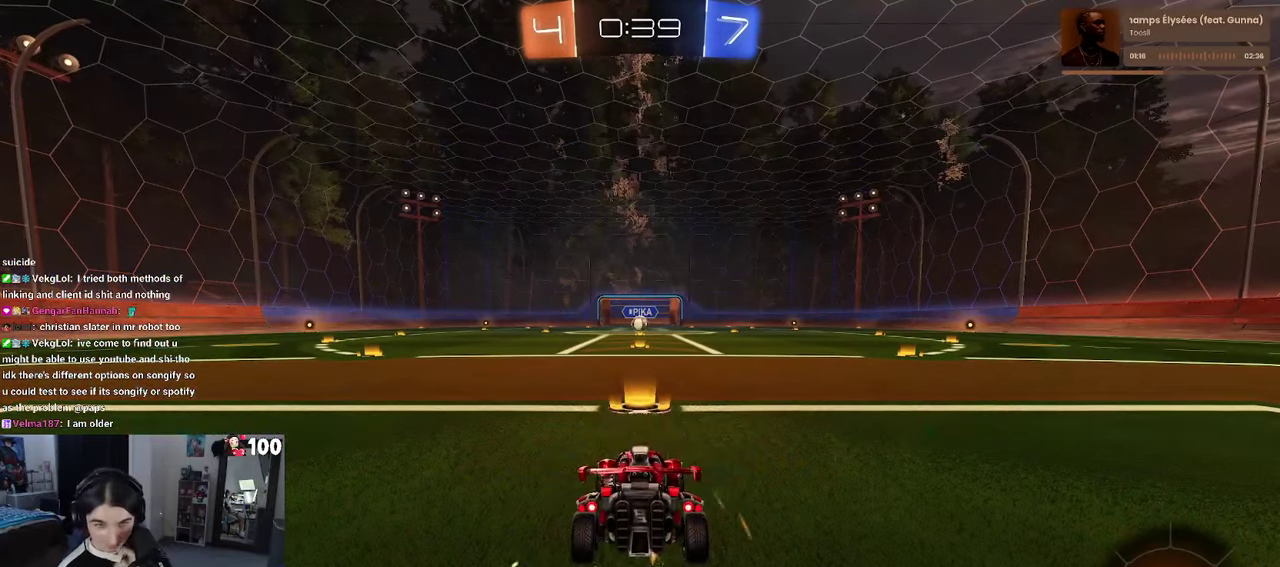
{"buttons": [], "left_stick": "center", "right_stick": "center", "events": []}
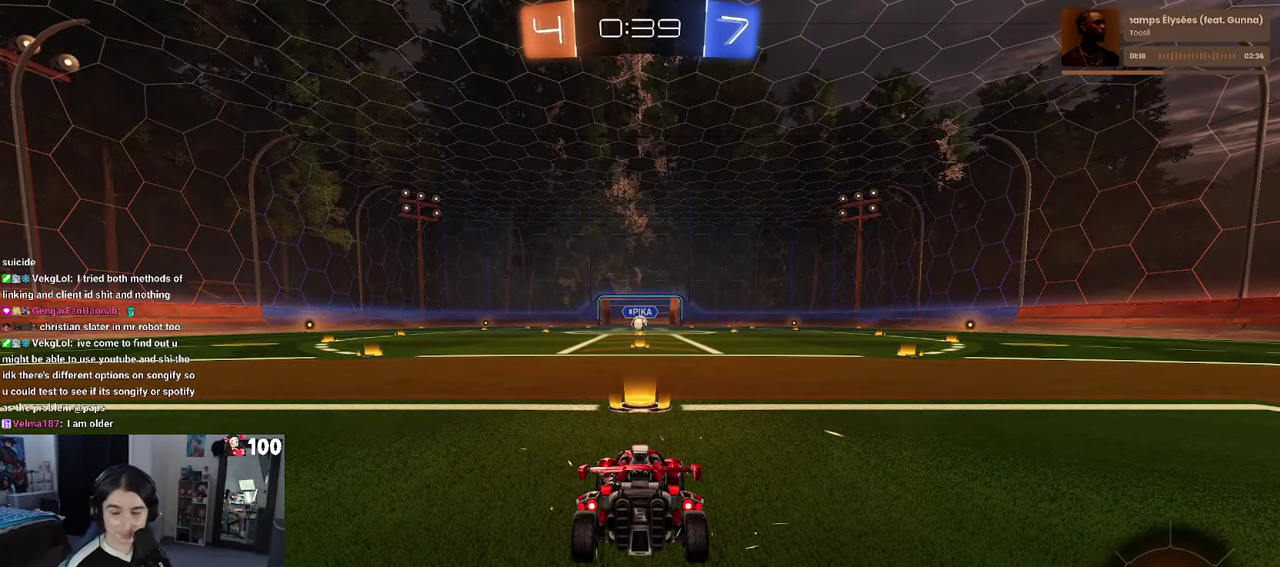
{"buttons": ["CROSS"], "left_stick": "center", "right_stick": "center", "events": [[233, "CROSS", "down"], [333, "CROSS", "up"], [417, "CROSS", "down"]]}
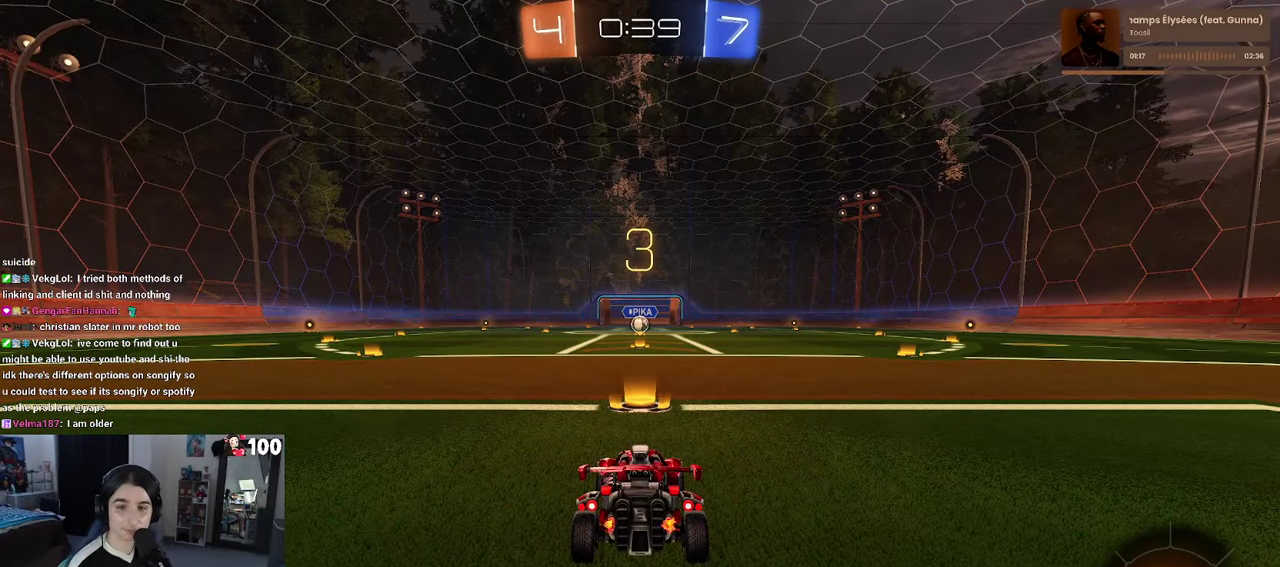
{"buttons": [], "left_stick": "center", "right_stick": "center", "events": [[33, "CROSS", "up"]]}
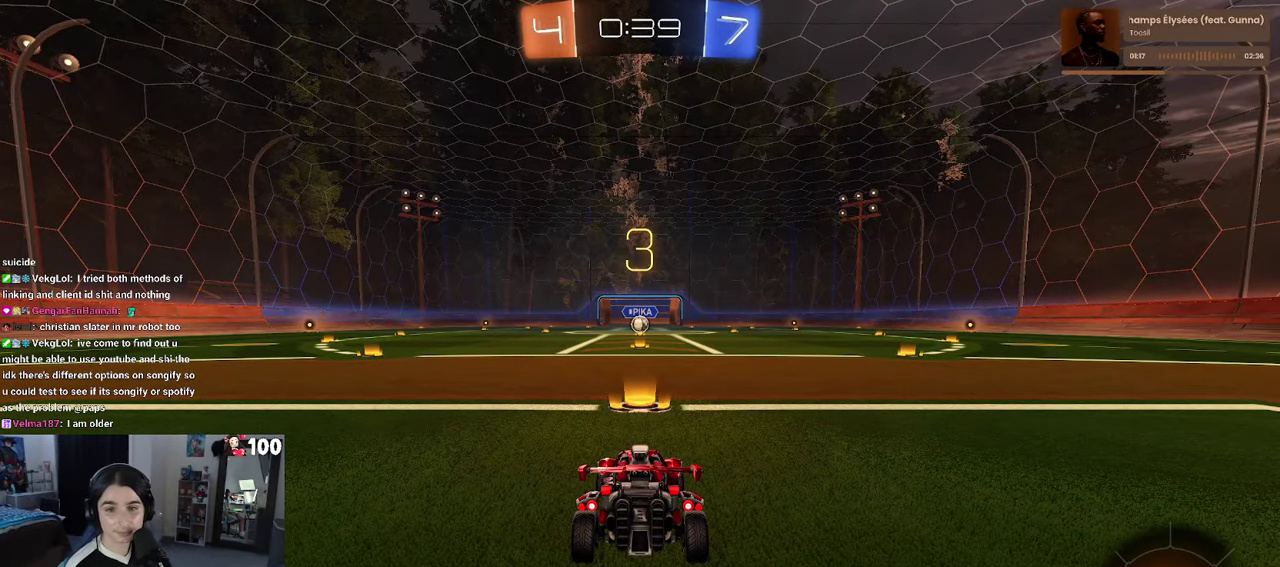
{"buttons": ["R2"], "left_stick": "center", "right_stick": "center", "events": [[233, "R2", "down"]]}
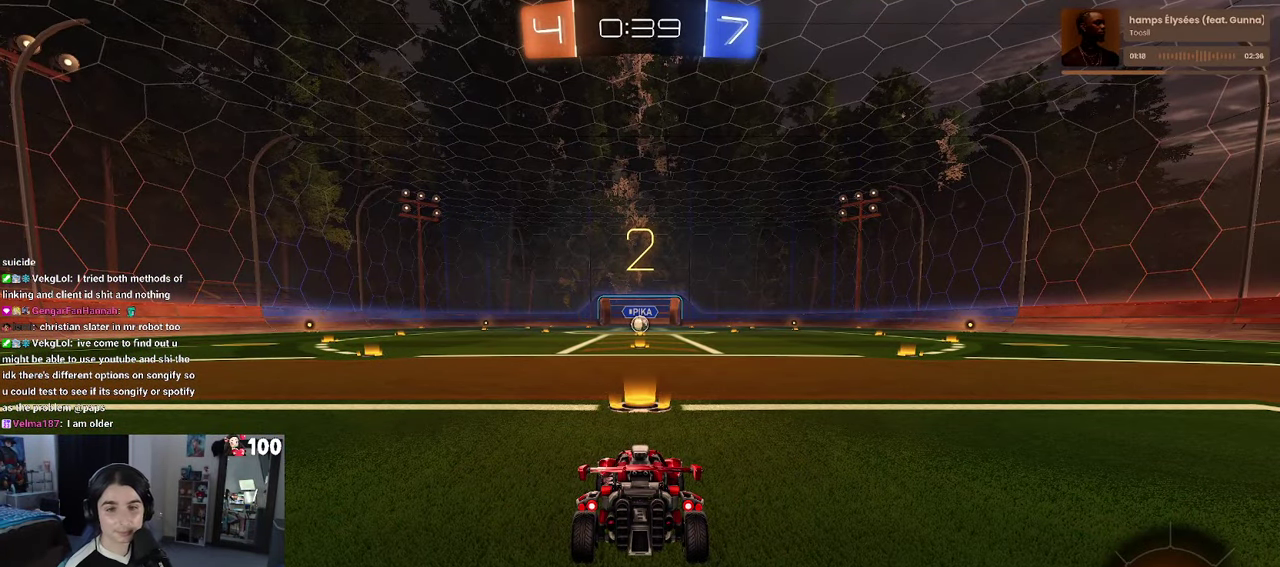
{"buttons": ["R2"], "left_stick": "center", "right_stick": "center", "events": []}
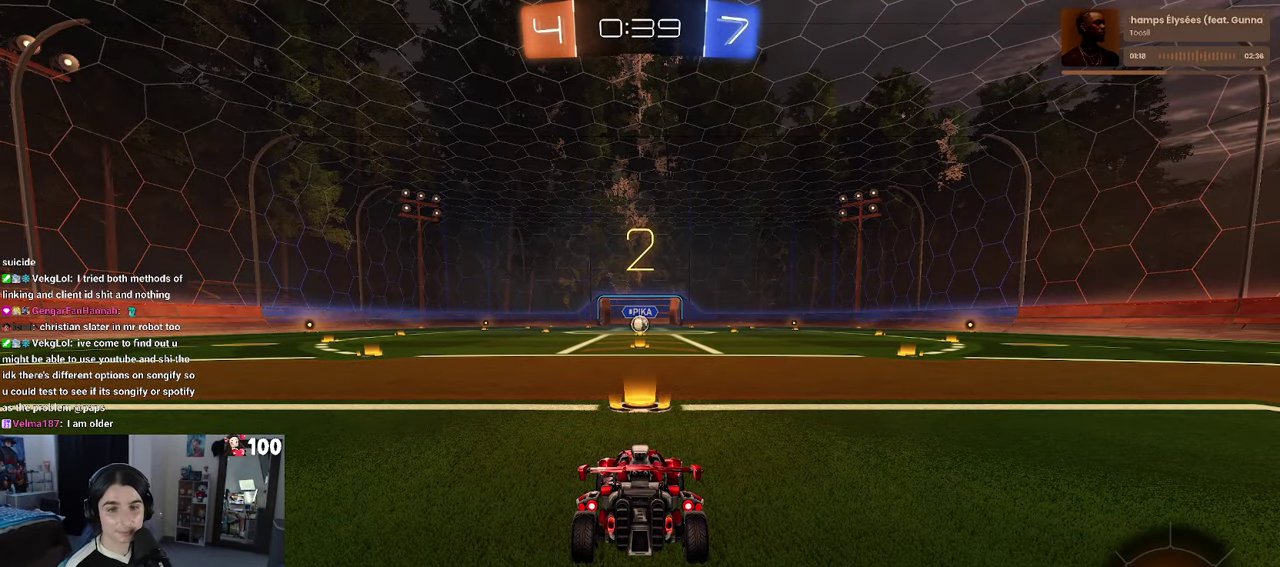
{"buttons": ["R2"], "left_stick": "center", "right_stick": "center", "events": []}
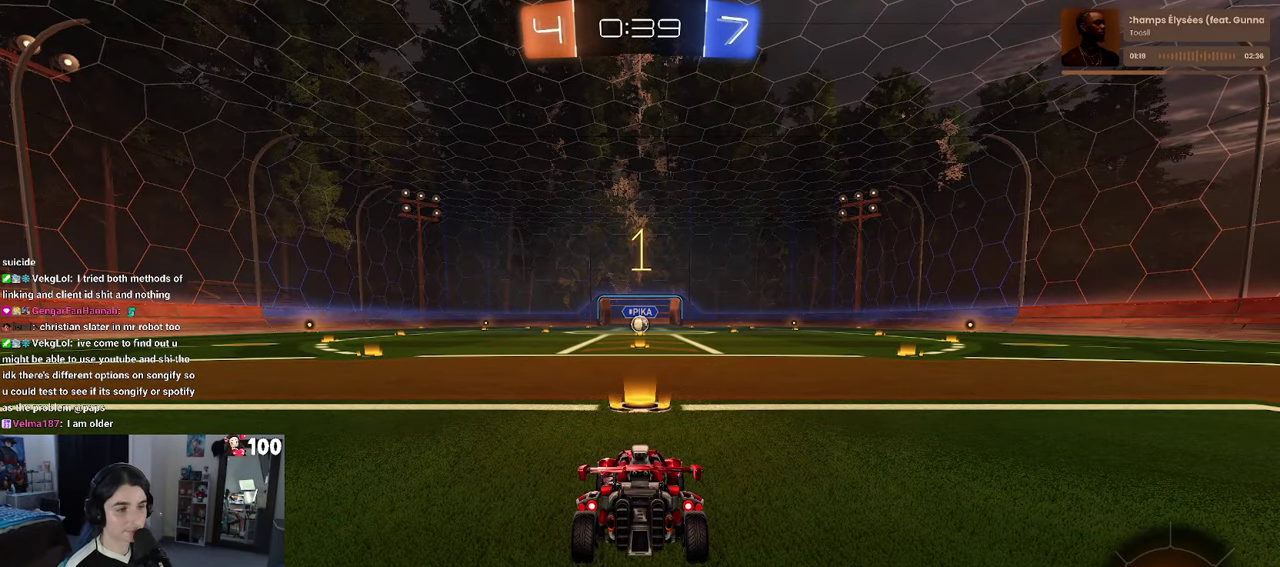
{"buttons": ["R1", "R2"], "left_stick": "center", "right_stick": "center", "events": [[200, "R1", "down"]]}
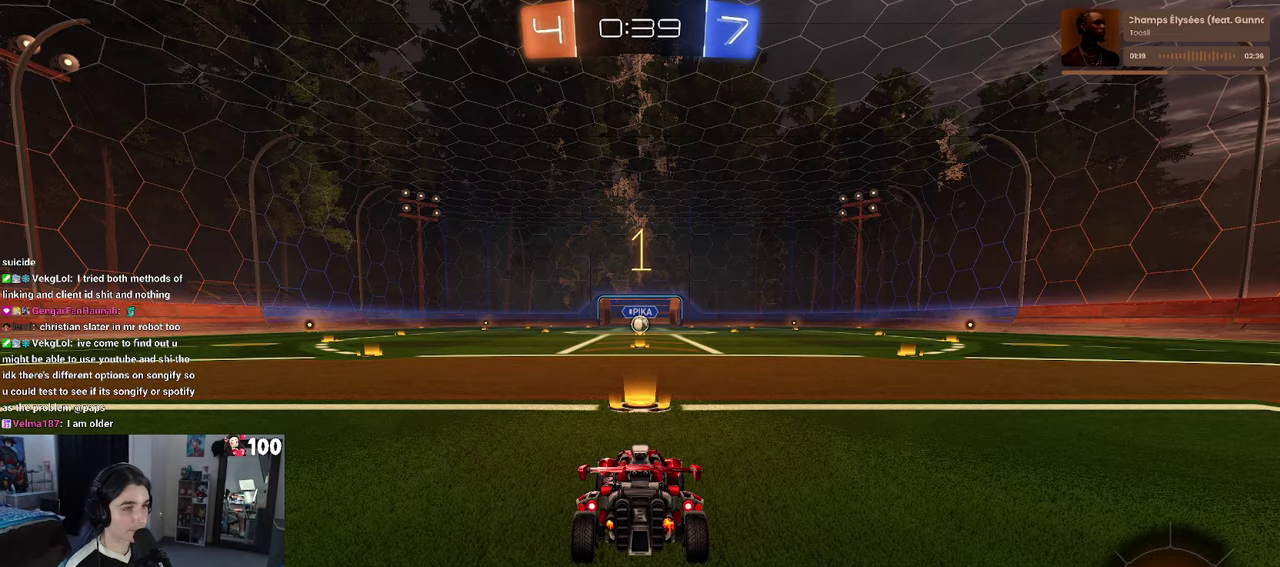
{"buttons": ["CROSS", "R1", "R2"], "left_stick": "up", "right_stick": "center", "events": [[450, "left_stick", "up-right"], [484, "CROSS", "down"], [500, "left_stick", "up"]]}
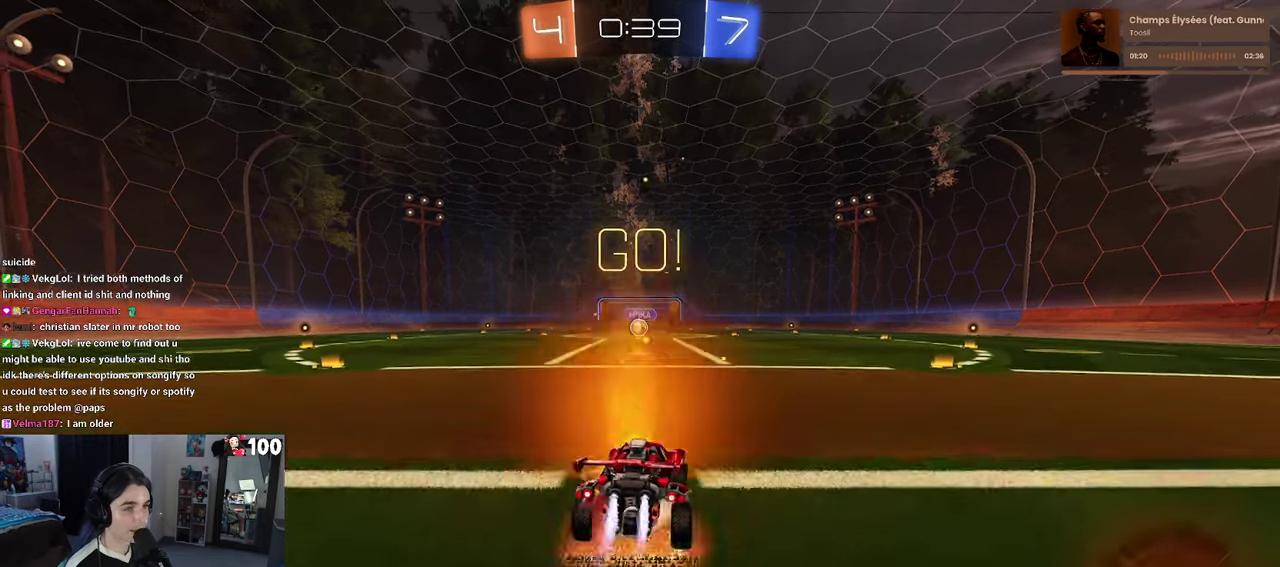
{"buttons": ["SQUARE", "R1", "R2"], "left_stick": "down-left", "right_stick": "center", "events": [[67, "left_stick", "up-left"], [84, "CROSS", "up"], [134, "CROSS", "down"], [184, "SQUARE", "down"], [217, "CROSS", "up"], [217, "left_stick", "down"], [434, "left_stick", "down-left"]]}
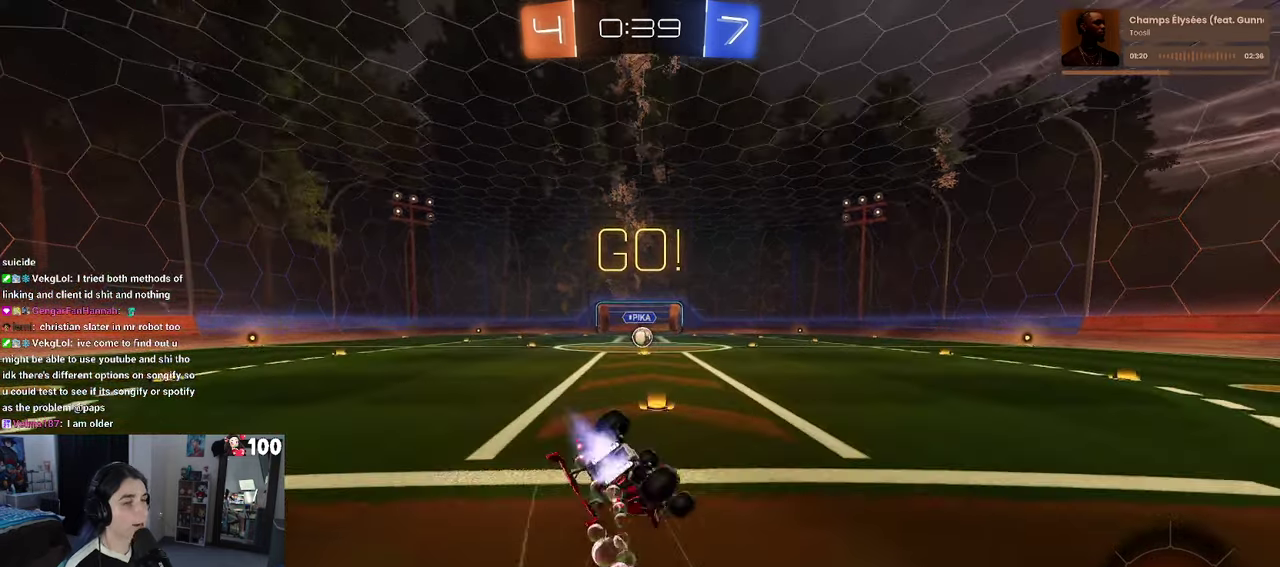
{"buttons": ["SQUARE", "R1", "R2"], "left_stick": "down-left", "right_stick": "center", "events": []}
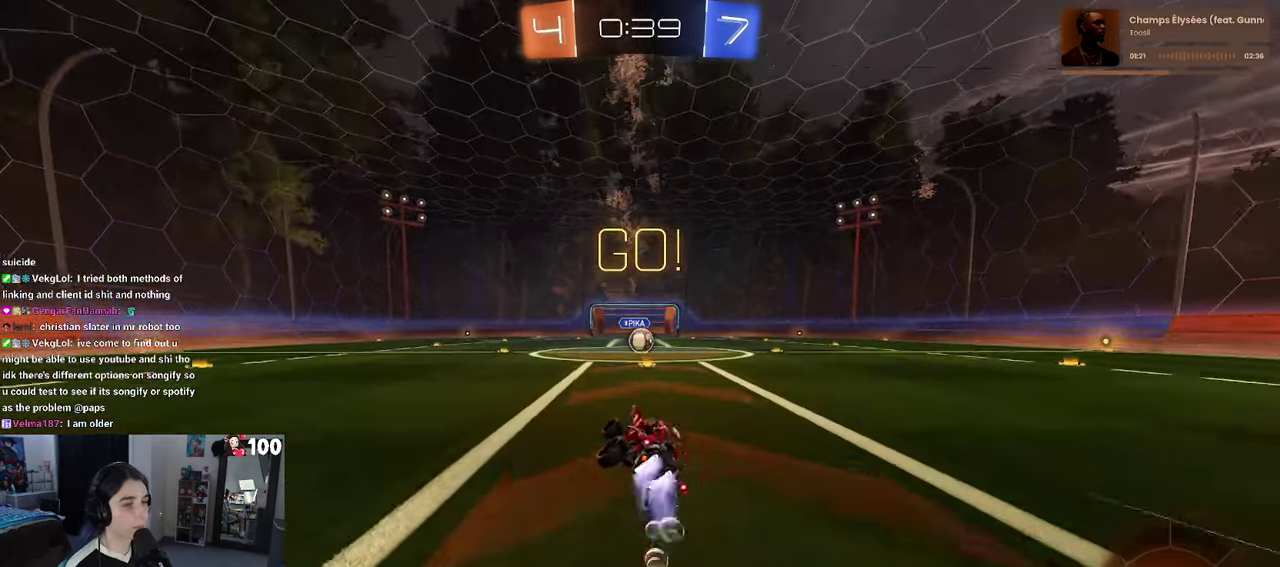
{"buttons": ["R2"], "left_stick": "center", "right_stick": "center", "events": [[117, "R1", "up"], [117, "SQUARE", "up"], [117, "left_stick", "right"], [250, "left_stick", "center"]]}
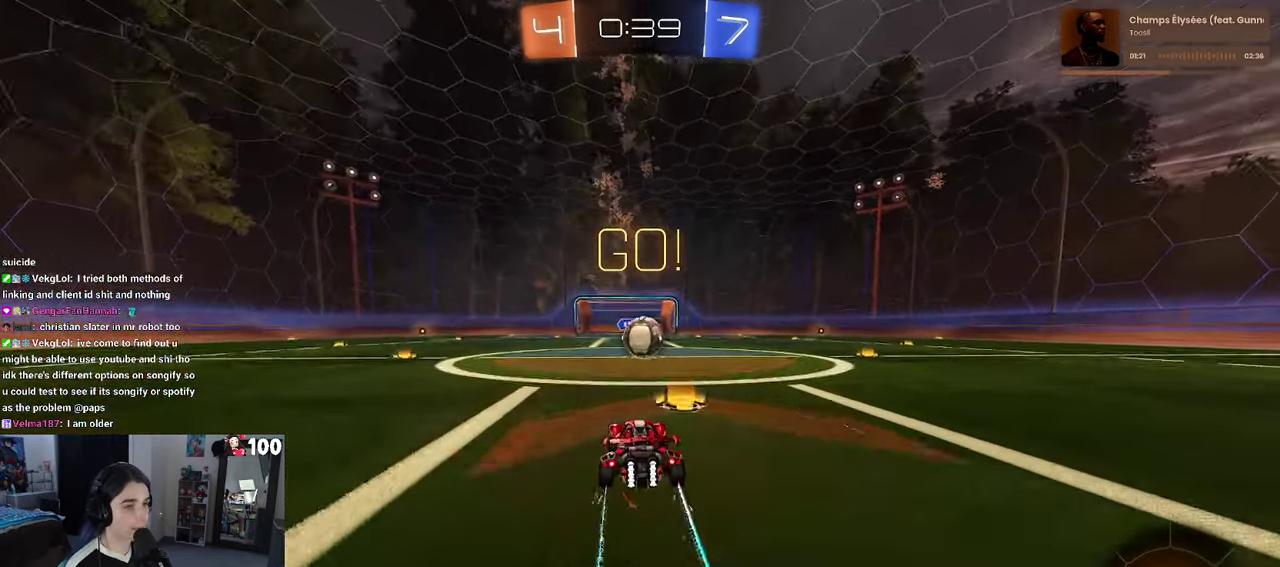
{"buttons": ["CROSS", "R2"], "left_stick": "up-left", "right_stick": "center", "events": [[50, "left_stick", "right"], [117, "left_stick", "center"], [284, "CROSS", "down"], [367, "left_stick", "up-left"], [417, "CROSS", "up"], [484, "CROSS", "down"]]}
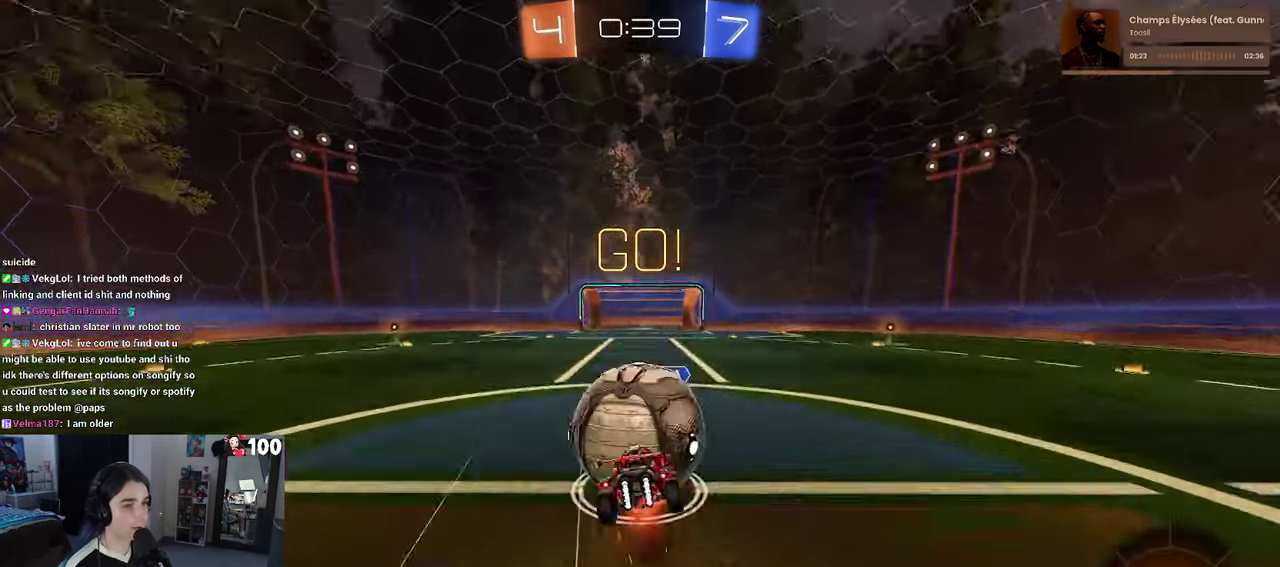
{"buttons": ["SQUARE", "R2"], "left_stick": "down-left", "right_stick": "center", "events": [[34, "SQUARE", "down"], [67, "CROSS", "up"], [67, "left_stick", "down-left"], [184, "left_stick", "down"], [250, "left_stick", "down-left"], [300, "left_stick", "down"], [417, "left_stick", "down-left"]]}
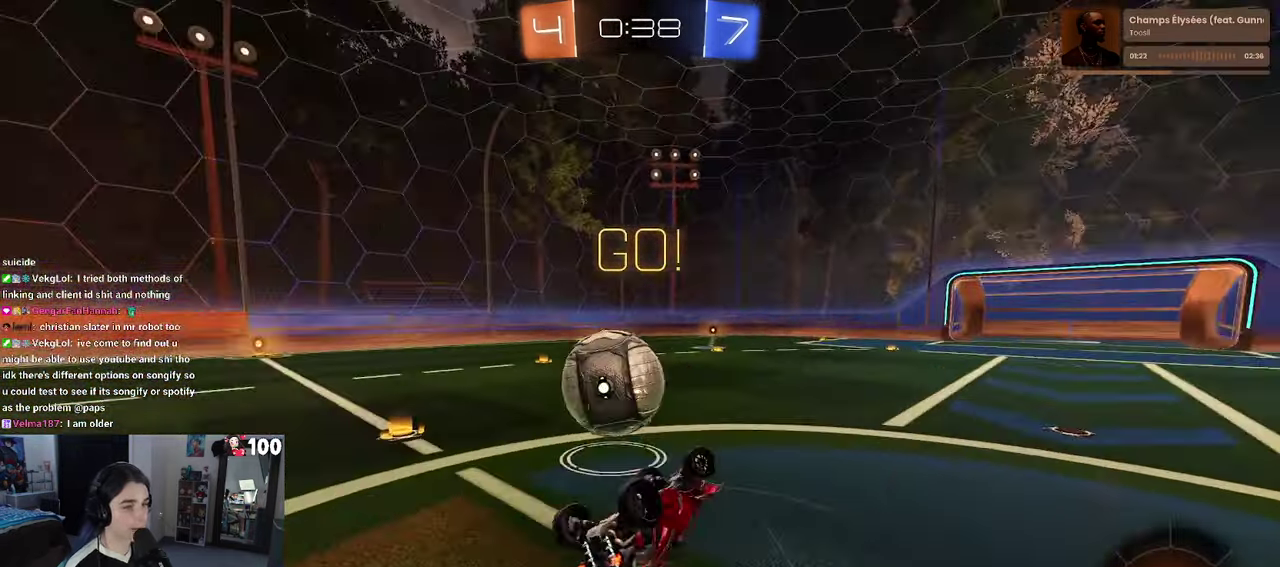
{"buttons": ["R1", "R2"], "left_stick": "left", "right_stick": "center"}
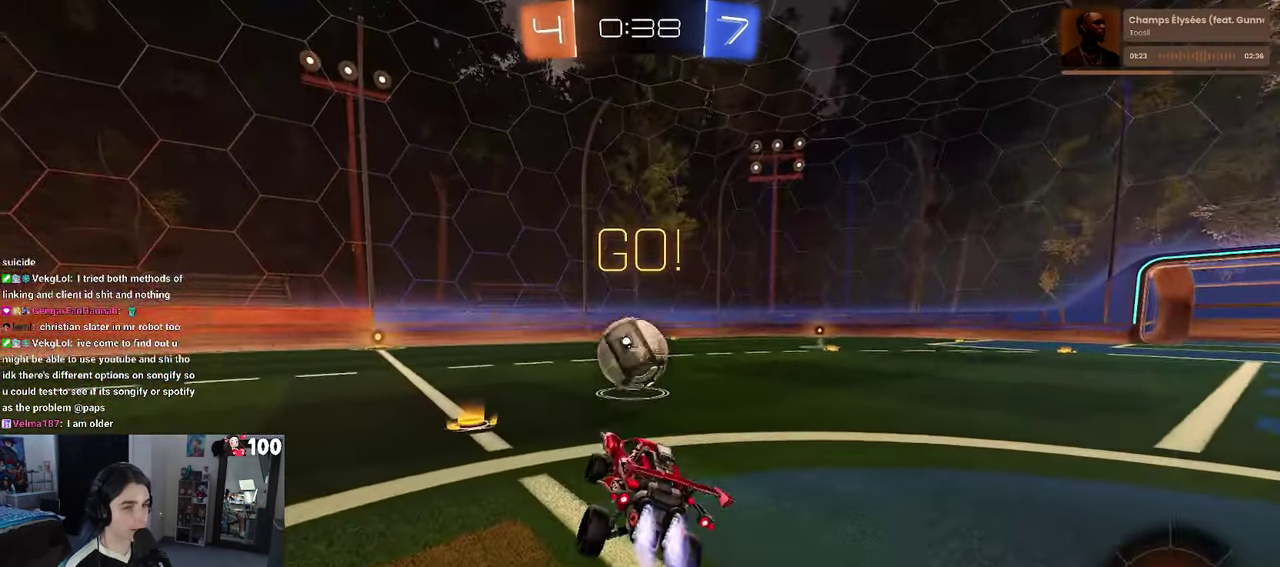
{"buttons": ["R1", "R2"], "left_stick": "right", "right_stick": "center"}
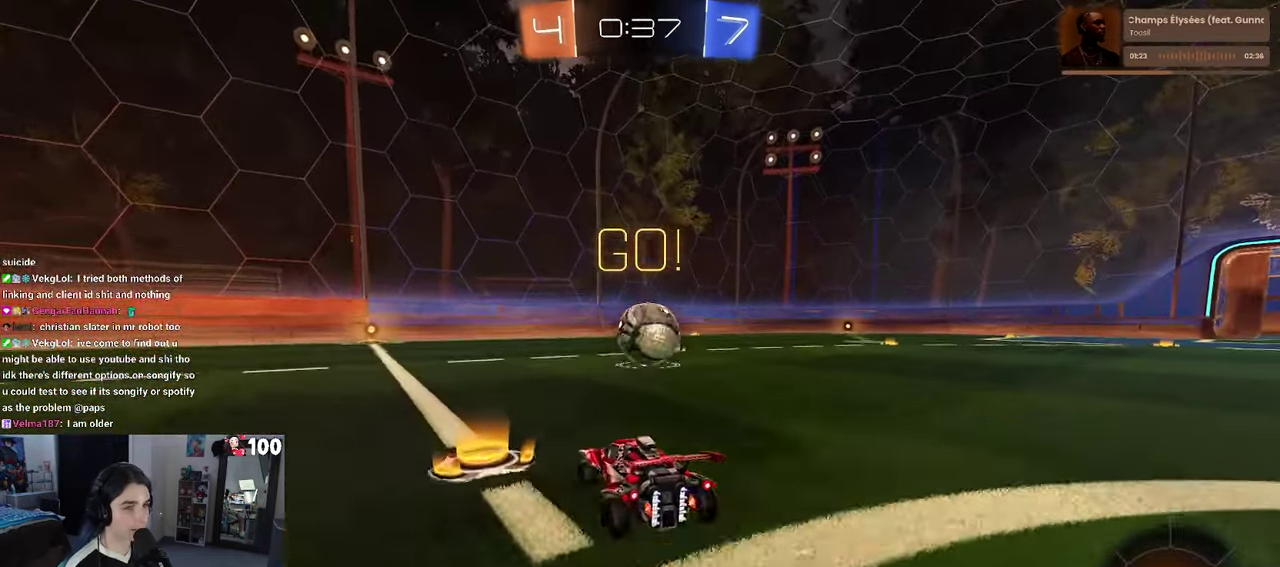
{"buttons": ["R1", "R2"], "left_stick": "center", "right_stick": "center", "events": [[167, "left_stick", "center"]]}
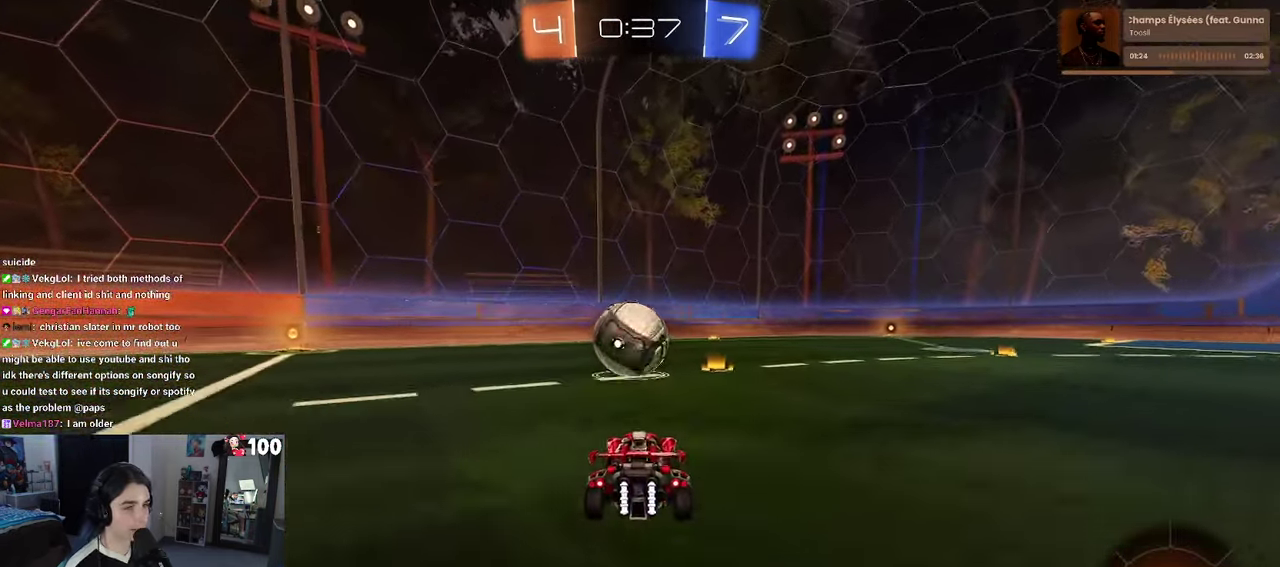
{"buttons": ["SQUARE", "R2"], "left_stick": "left", "right_stick": "center", "events": [[84, "R1", "up"], [234, "left_stick", "right"], [350, "left_stick", "center"], [433, "left_stick", "left"], [483, "SQUARE", "down"]]}
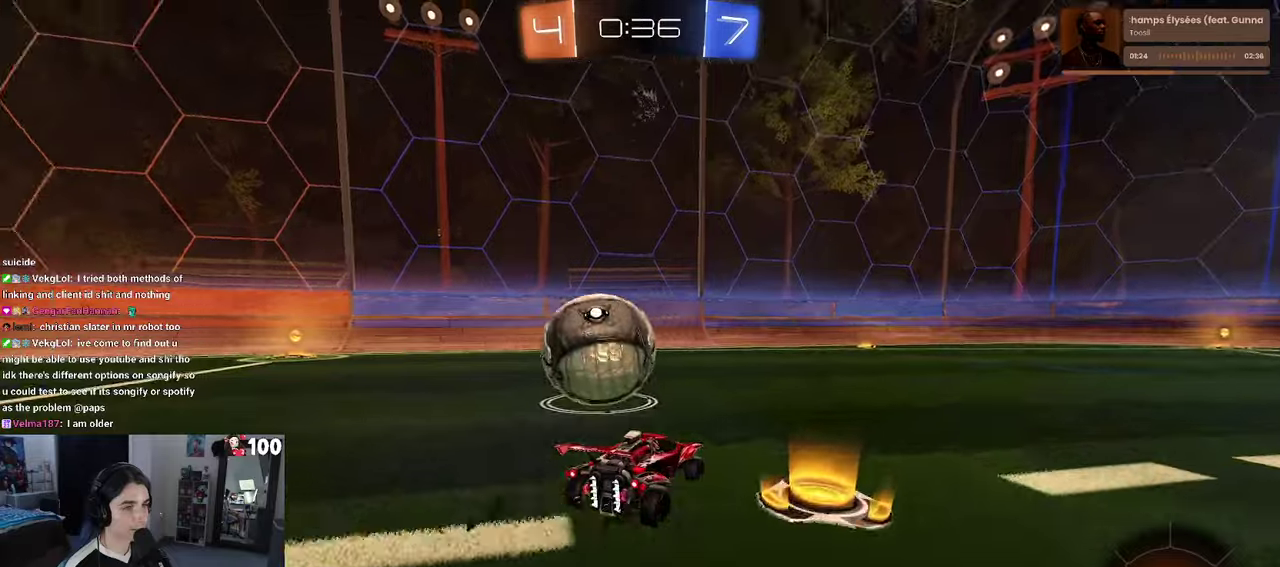
{"buttons": ["R2"], "left_stick": "left", "right_stick": "center", "events": [[66, "left_stick", "up-left"], [150, "left_stick", "left"], [200, "SQUARE", "up"], [216, "left_stick", "center"], [266, "TRIANGLE", "down"], [333, "TRIANGLE", "up"], [366, "left_stick", "left"]]}
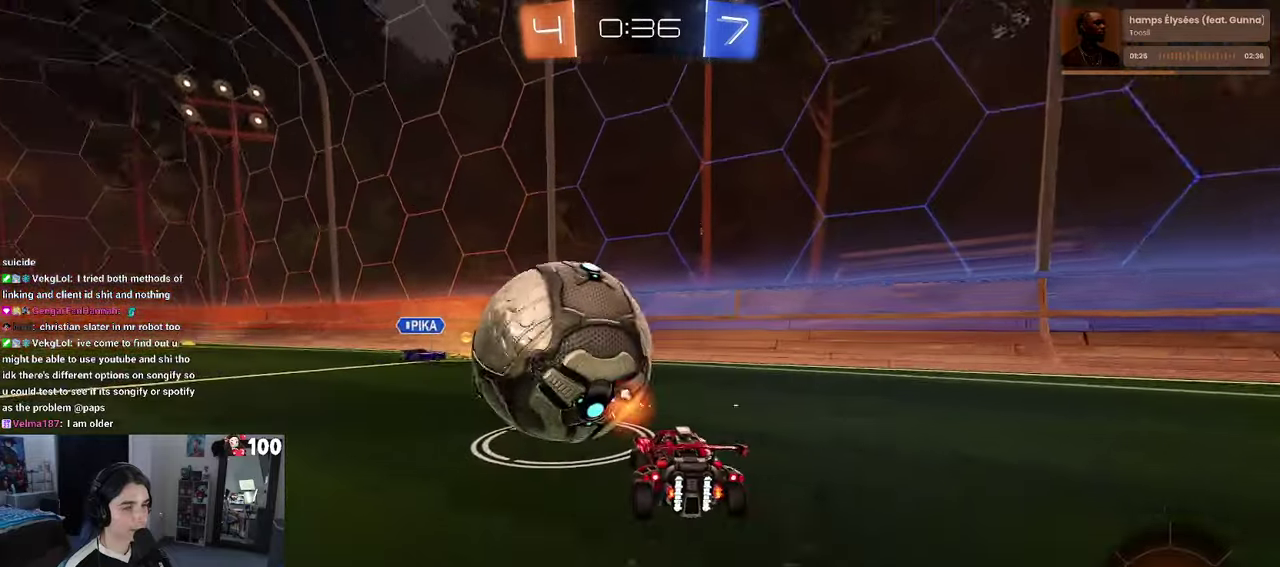
{"buttons": ["R1", "R2"], "left_stick": "left", "right_stick": "center", "events": [[100, "R1", "down"], [116, "left_stick", "center"], [300, "left_stick", "right"], [400, "left_stick", "center"], [483, "left_stick", "left"]]}